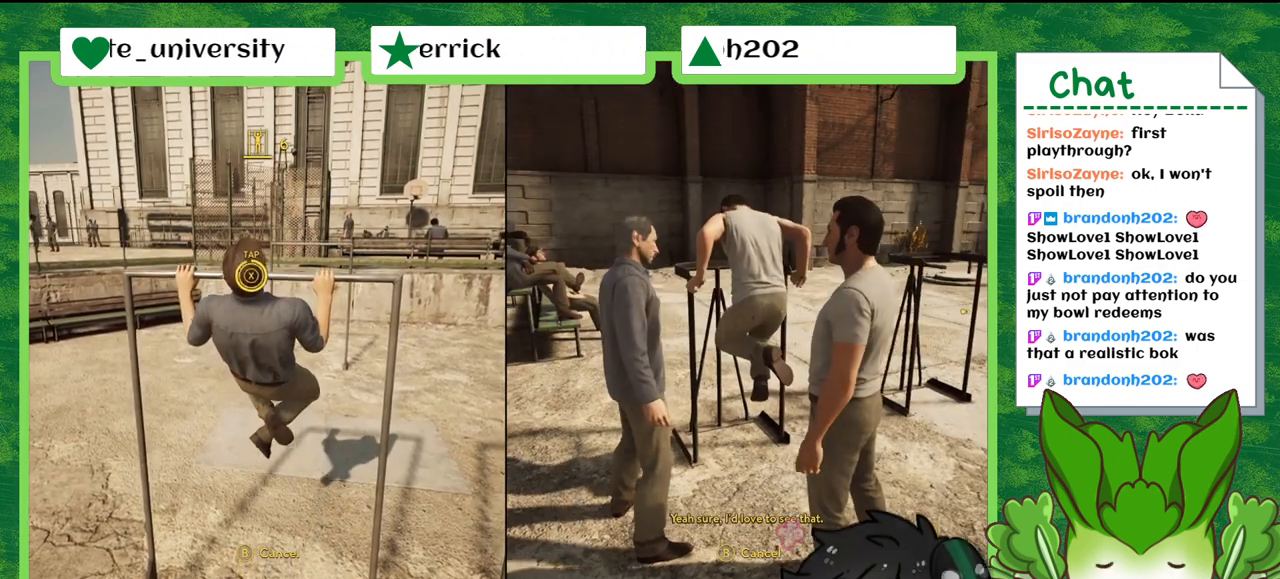
Gameplay with a controller (Nintendo layout); each line is a JSON object with the inputs held at the frame after it. "events" lists button and stick changes between this image and that frame as [ms after this image, input, new state], when the widget could be followed in between. Not read: L2 L3 R2 R3 SELECT Z.
{"buttons": [], "left_stick": "up-right", "right_stick": "center", "events": []}
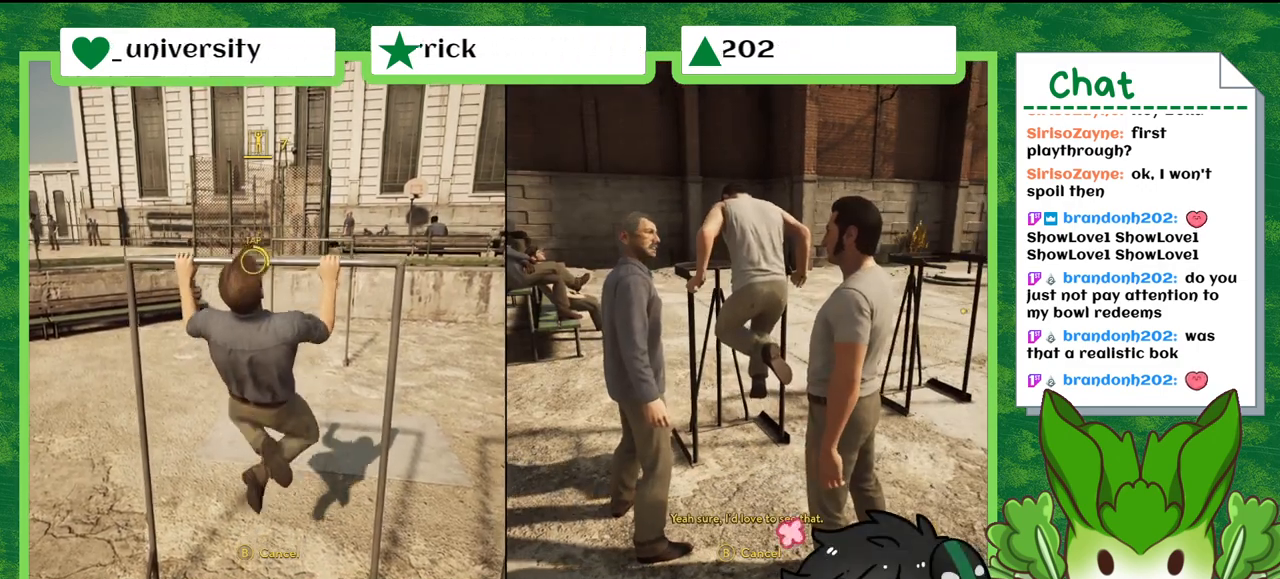
{"buttons": [], "left_stick": "right", "right_stick": "center", "events": [[34, "left_stick", "center"], [334, "left_stick", "right"]]}
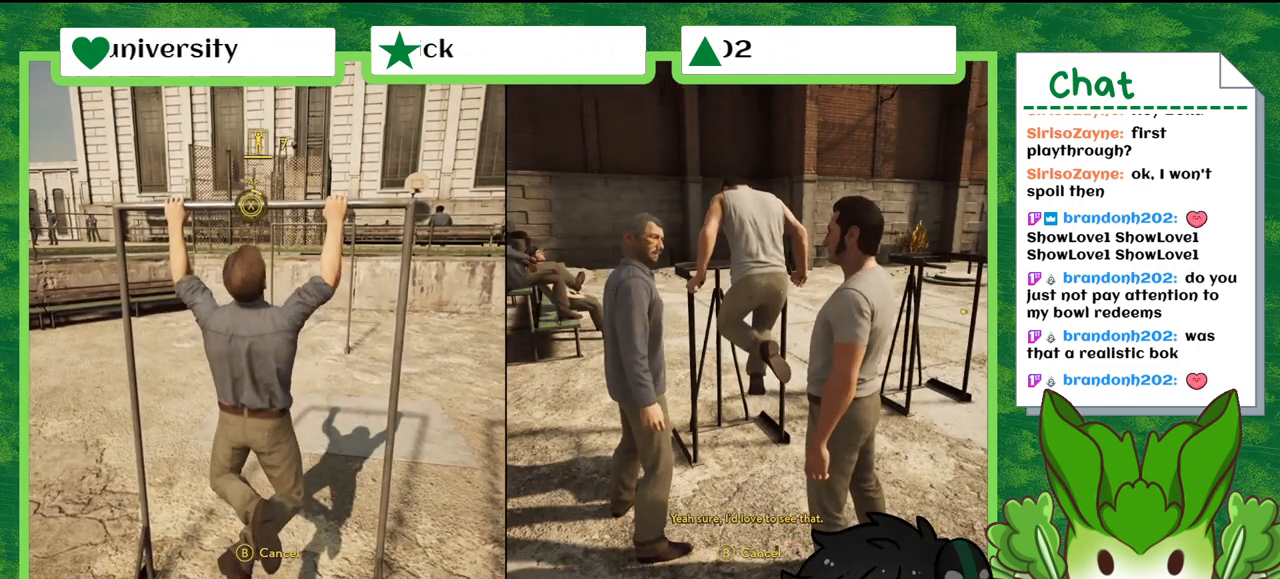
{"buttons": [], "left_stick": "right", "right_stick": "center", "events": []}
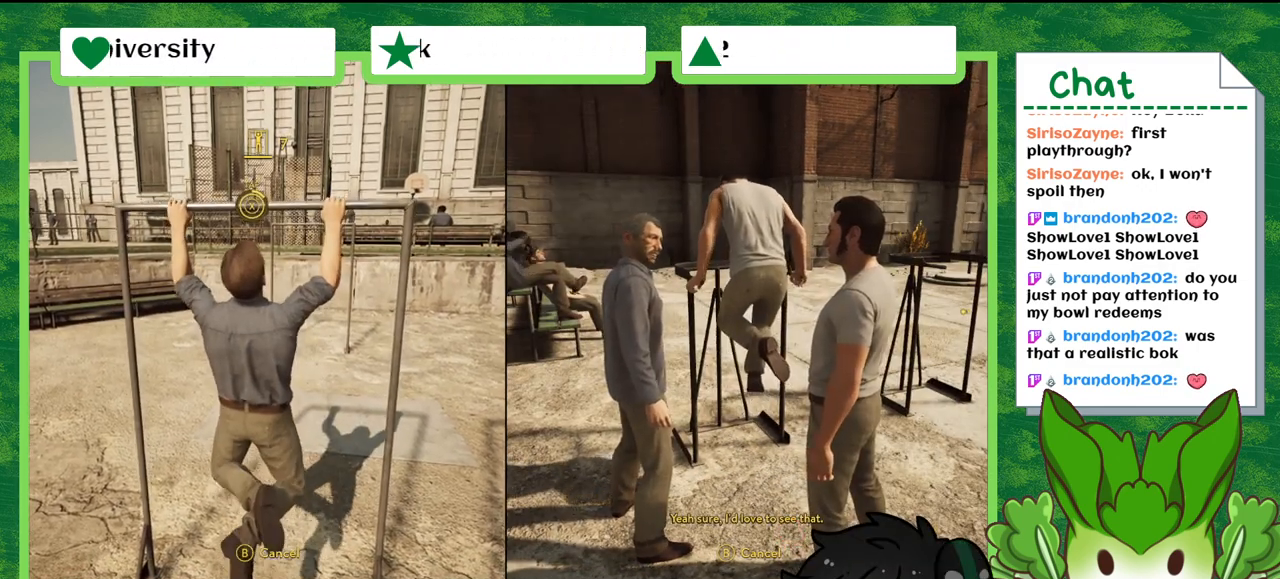
{"buttons": [], "left_stick": "right", "right_stick": "center", "events": []}
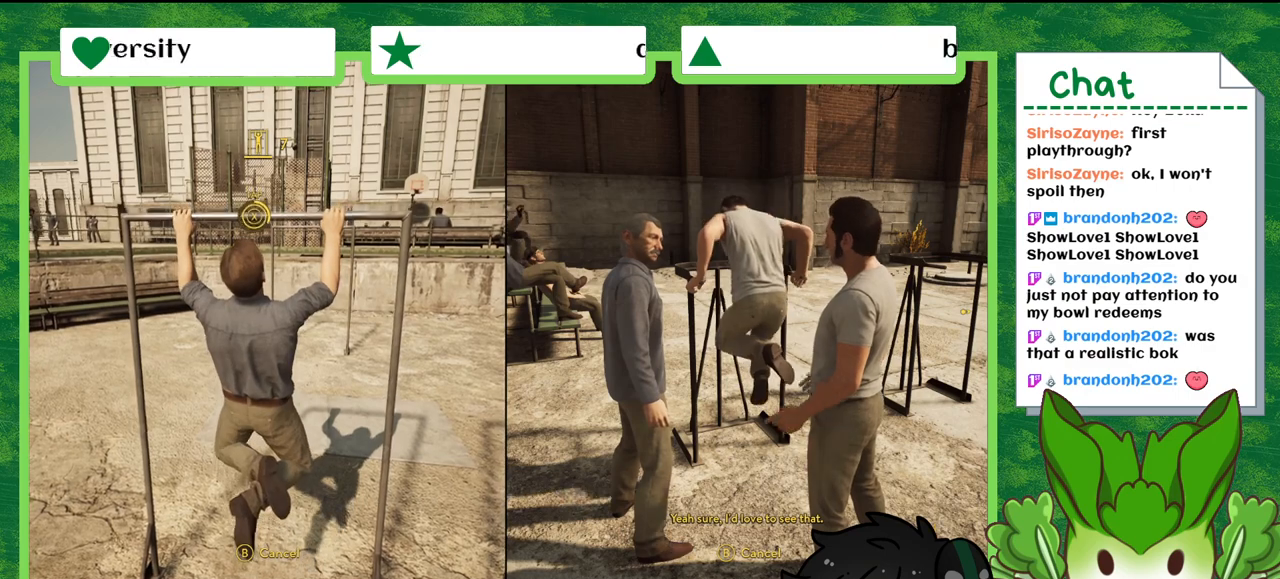
{"buttons": [], "left_stick": "right", "right_stick": "center", "events": []}
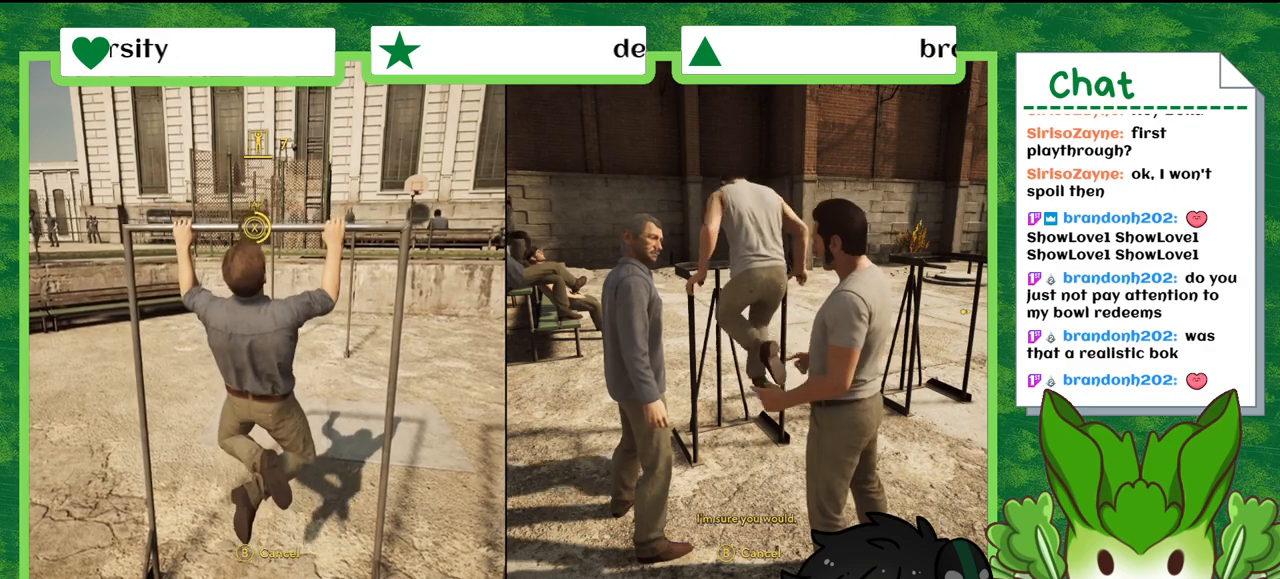
{"buttons": [], "left_stick": "right", "right_stick": "center", "events": []}
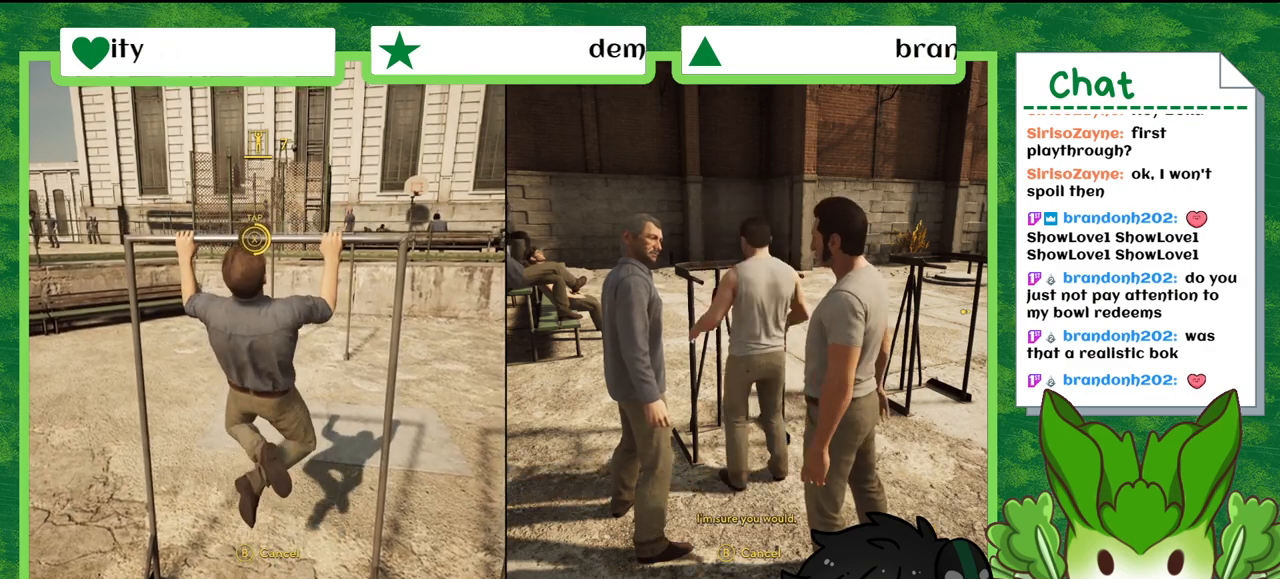
{"buttons": [], "left_stick": "up-right", "right_stick": "center", "events": [[400, "left_stick", "up-right"]]}
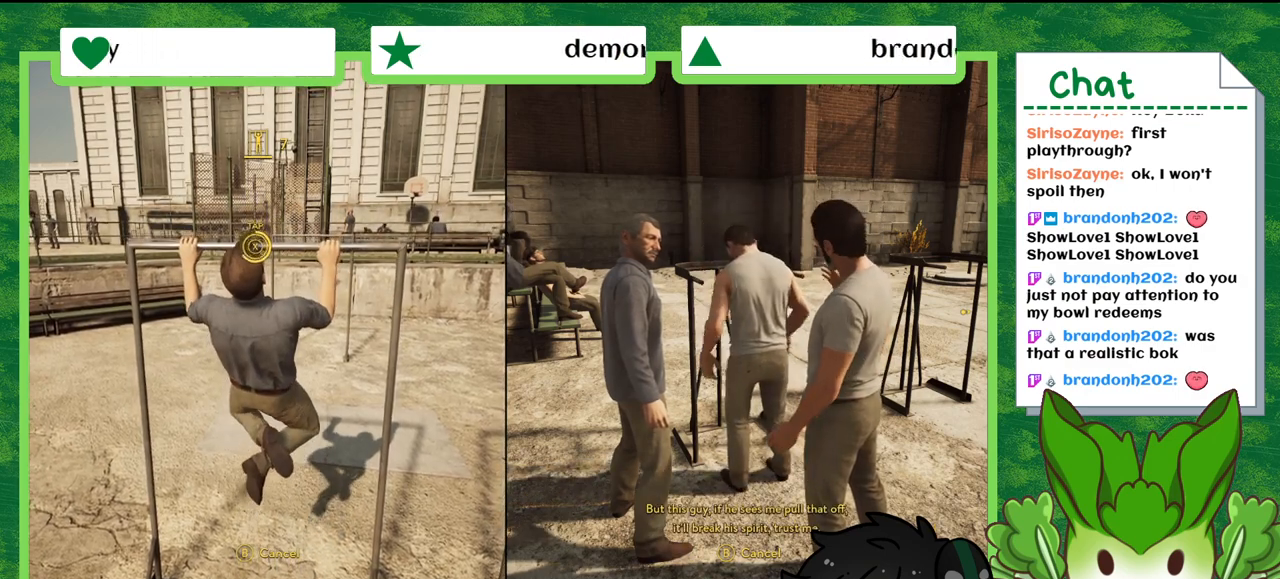
{"buttons": [], "left_stick": "up-right", "right_stick": "center", "events": []}
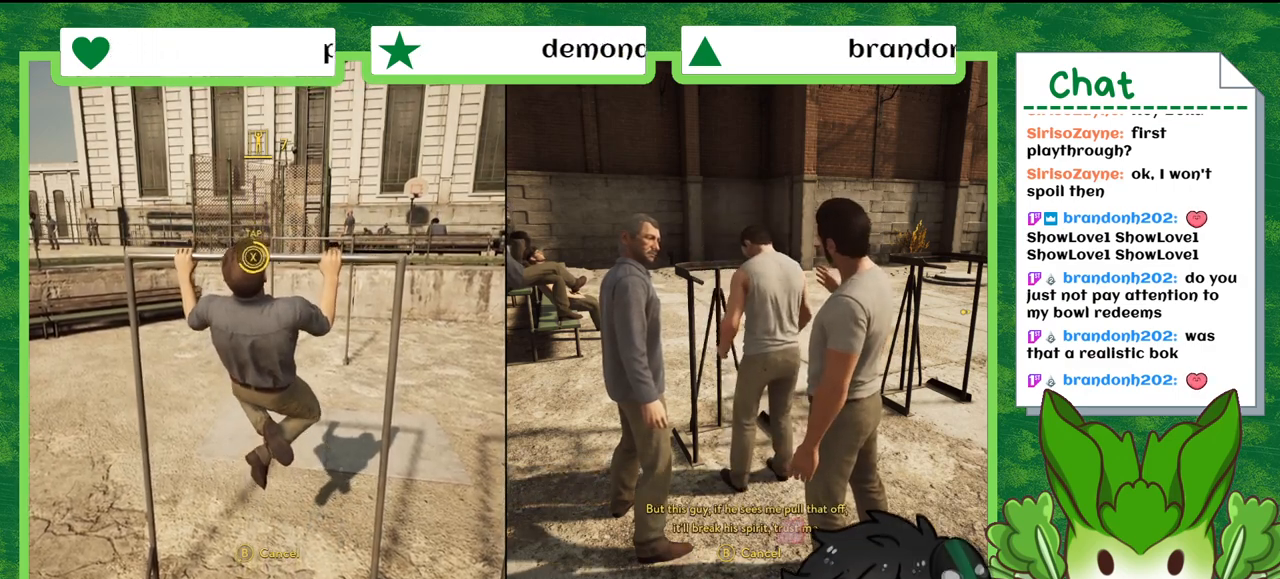
{"buttons": [], "left_stick": "up-right", "right_stick": "center", "events": []}
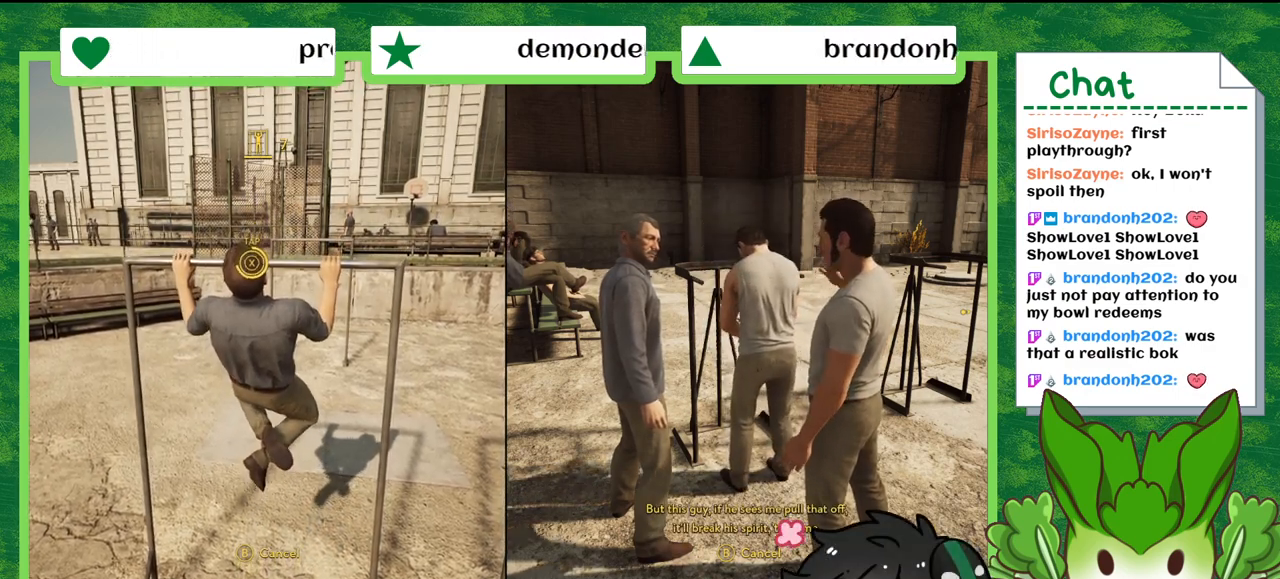
{"buttons": [], "left_stick": "right", "right_stick": "center", "events": [[101, "left_stick", "center"], [434, "left_stick", "right"]]}
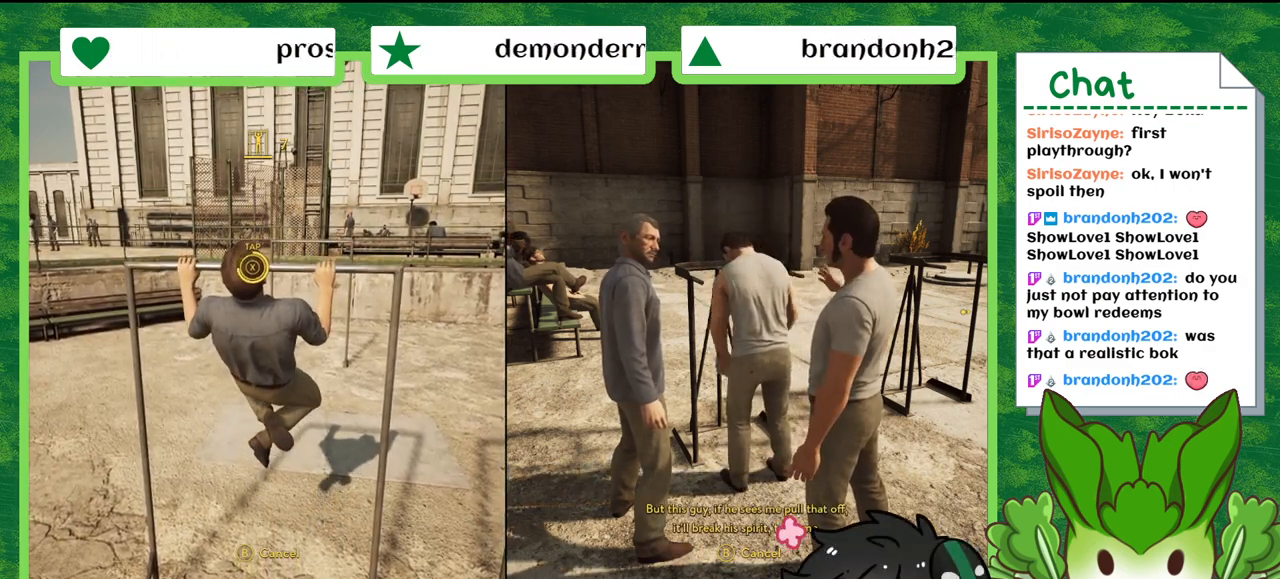
{"buttons": [], "left_stick": "up-right", "right_stick": "center", "events": [[267, "left_stick", "up-right"]]}
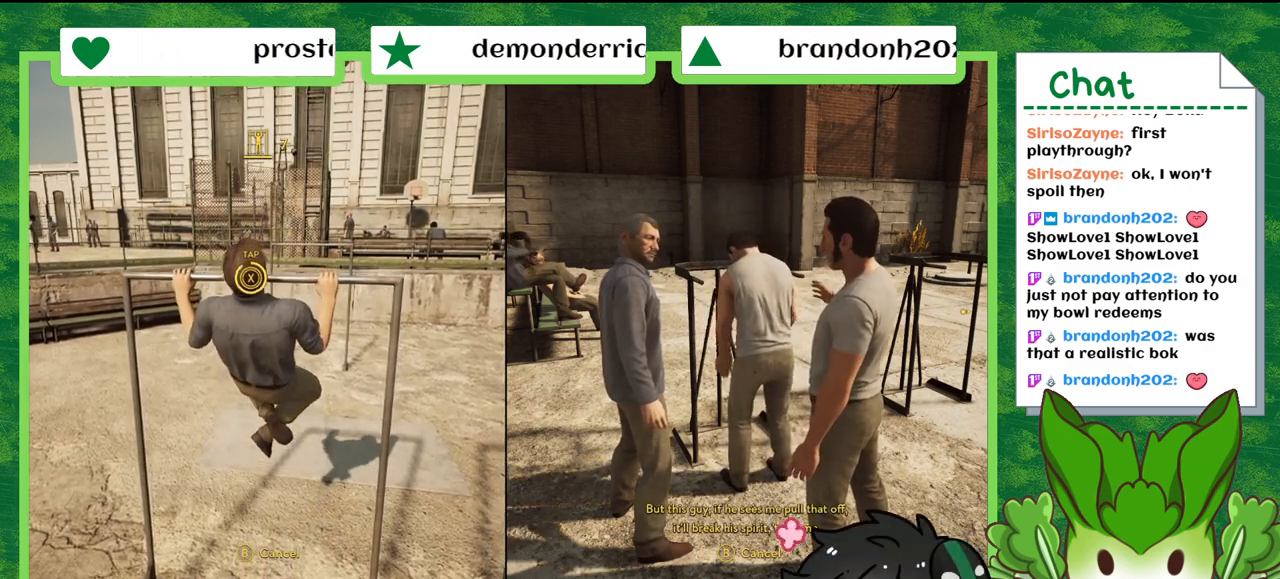
{"buttons": [], "left_stick": "up-right", "right_stick": "center", "events": []}
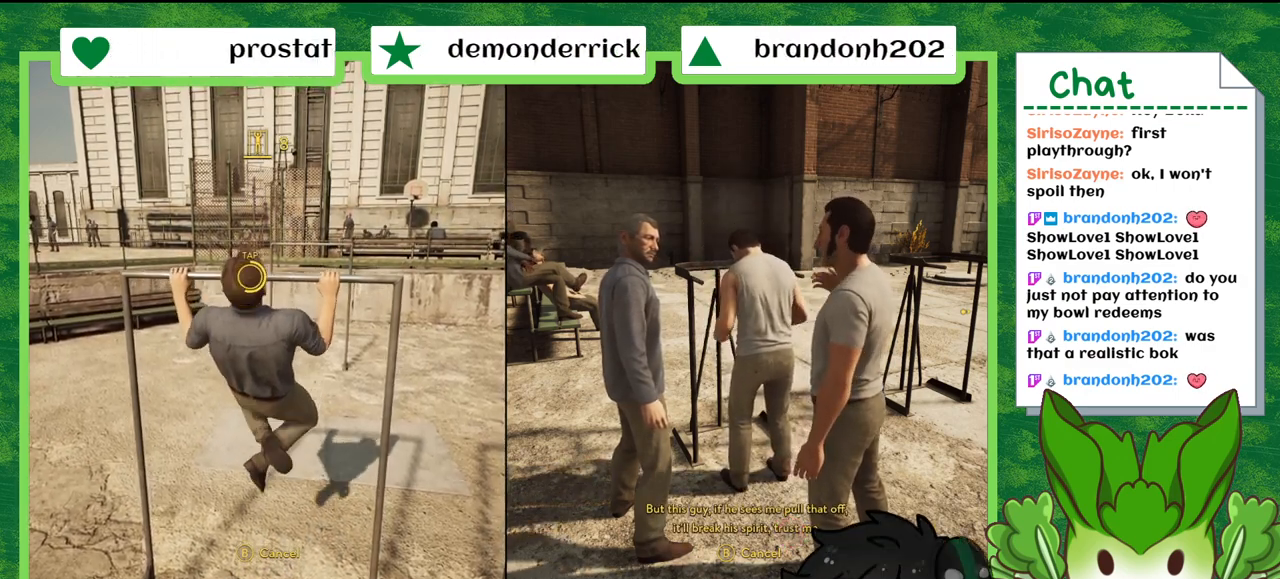
{"buttons": [], "left_stick": "center", "right_stick": "right", "events": [[334, "right_stick", "right"], [467, "left_stick", "center"]]}
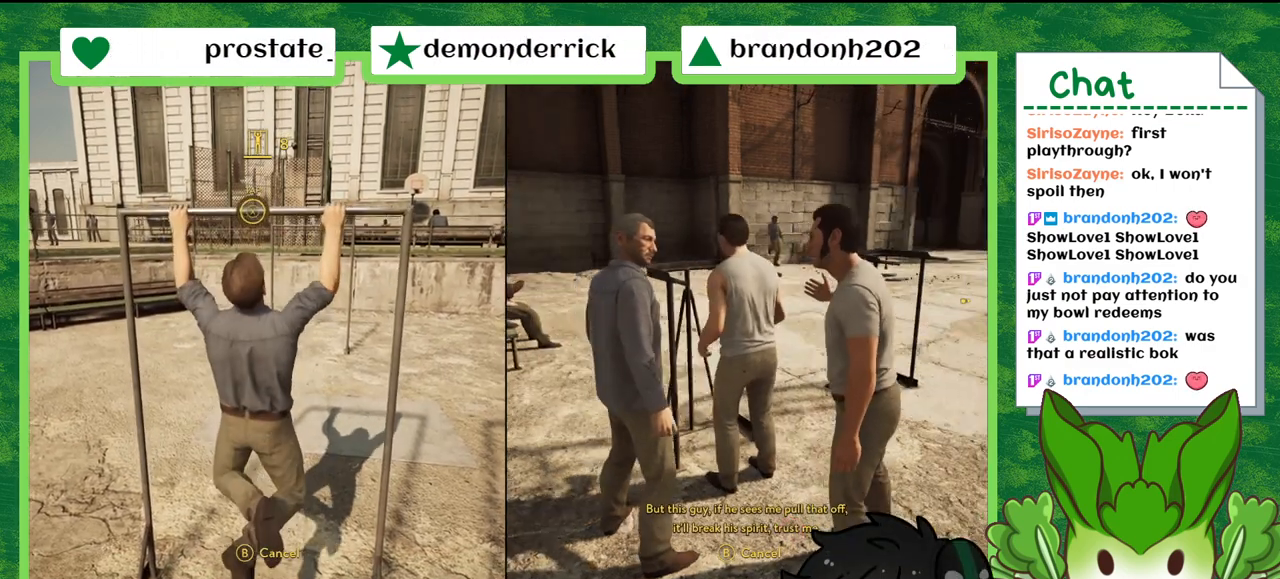
{"buttons": [], "left_stick": "up-right", "right_stick": "center", "events": [[67, "right_stick", "center"], [267, "left_stick", "up-right"]]}
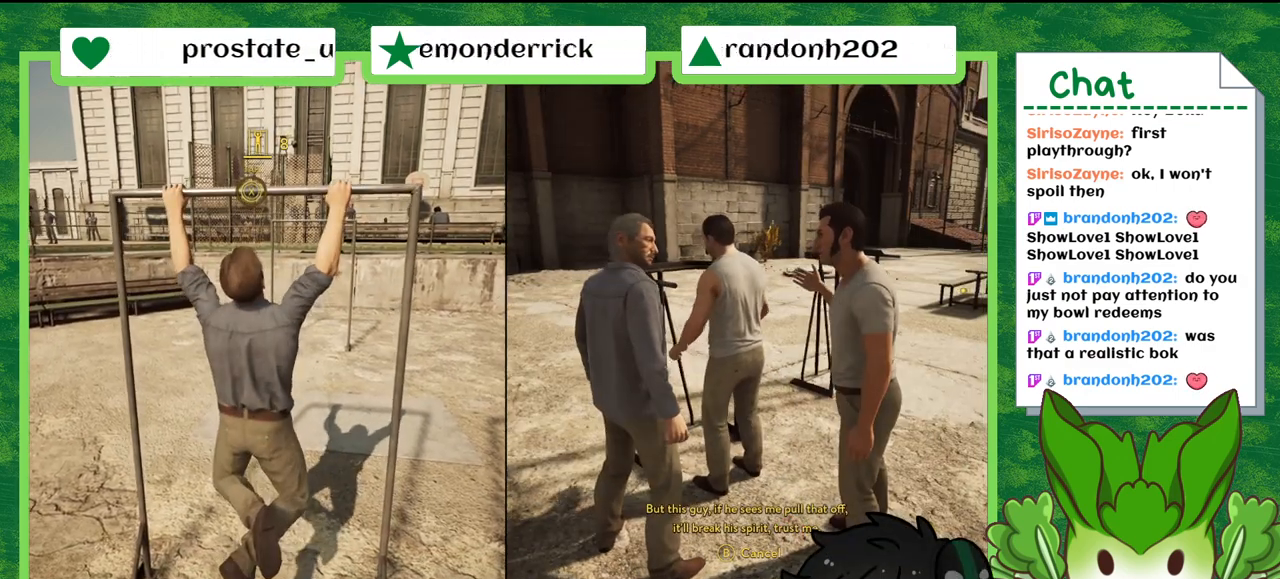
{"buttons": [], "left_stick": "up-right", "right_stick": "center", "events": []}
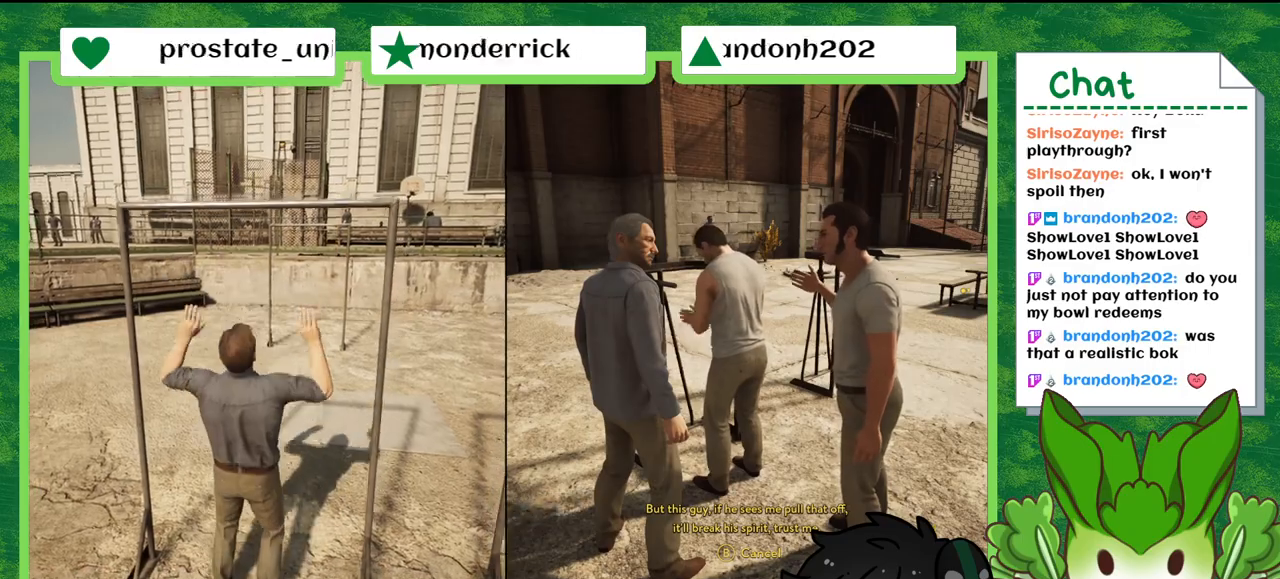
{"buttons": [], "left_stick": "up-right", "right_stick": "center", "events": []}
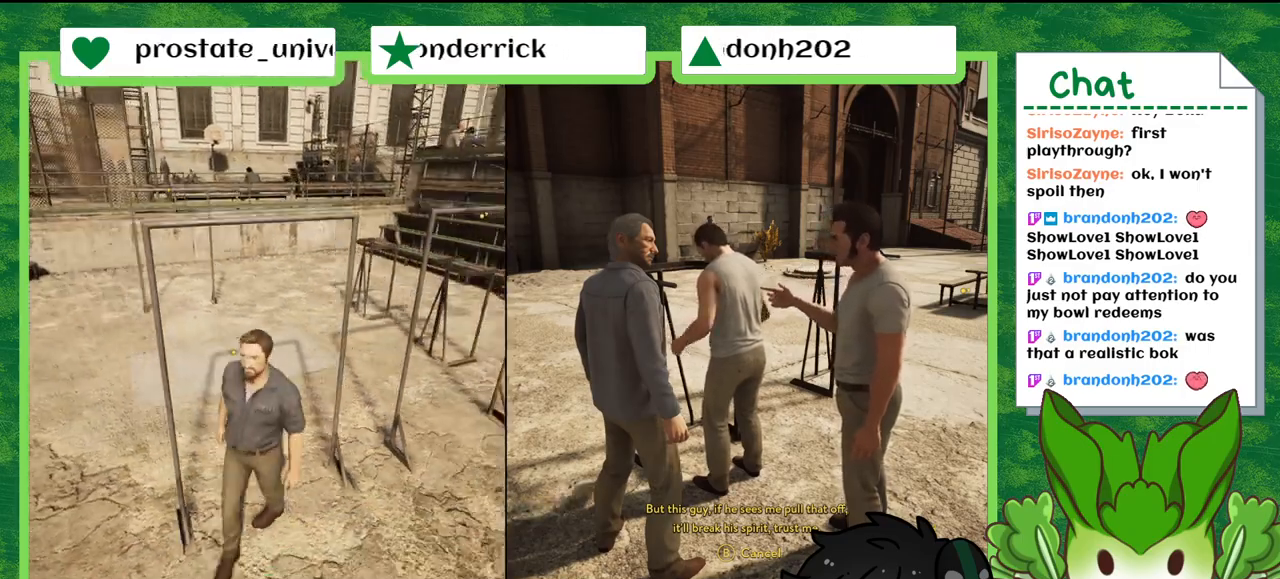
{"buttons": [], "left_stick": "up-right", "right_stick": "center", "events": []}
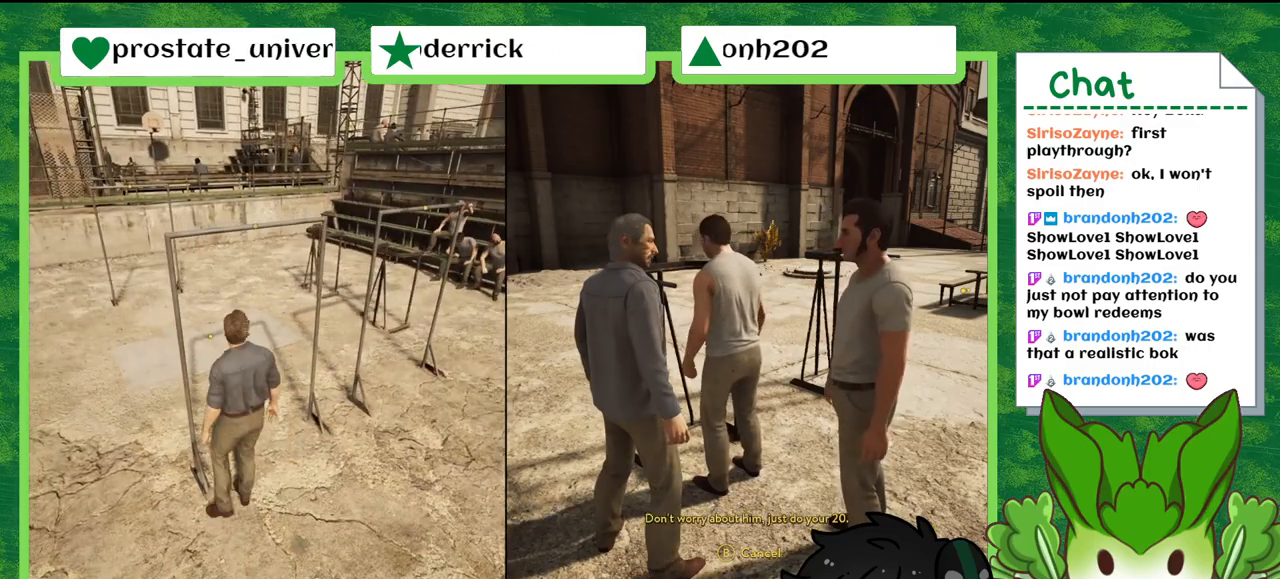
{"buttons": [], "left_stick": "up-right", "right_stick": "center", "events": []}
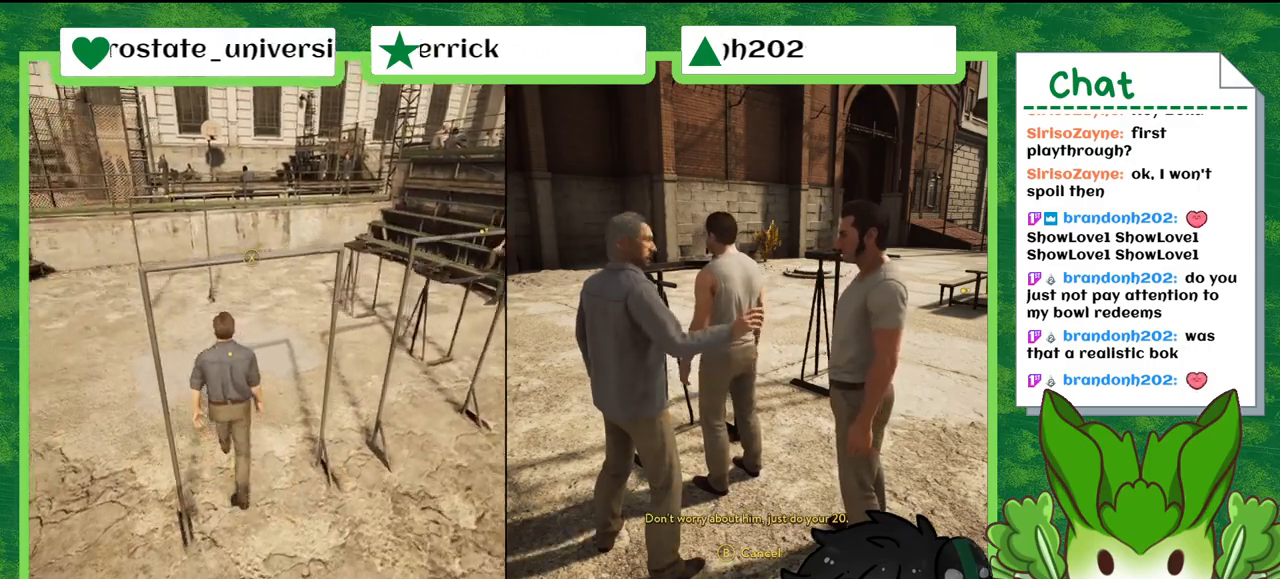
{"buttons": [], "left_stick": "center", "right_stick": "center", "events": [[334, "left_stick", "center"]]}
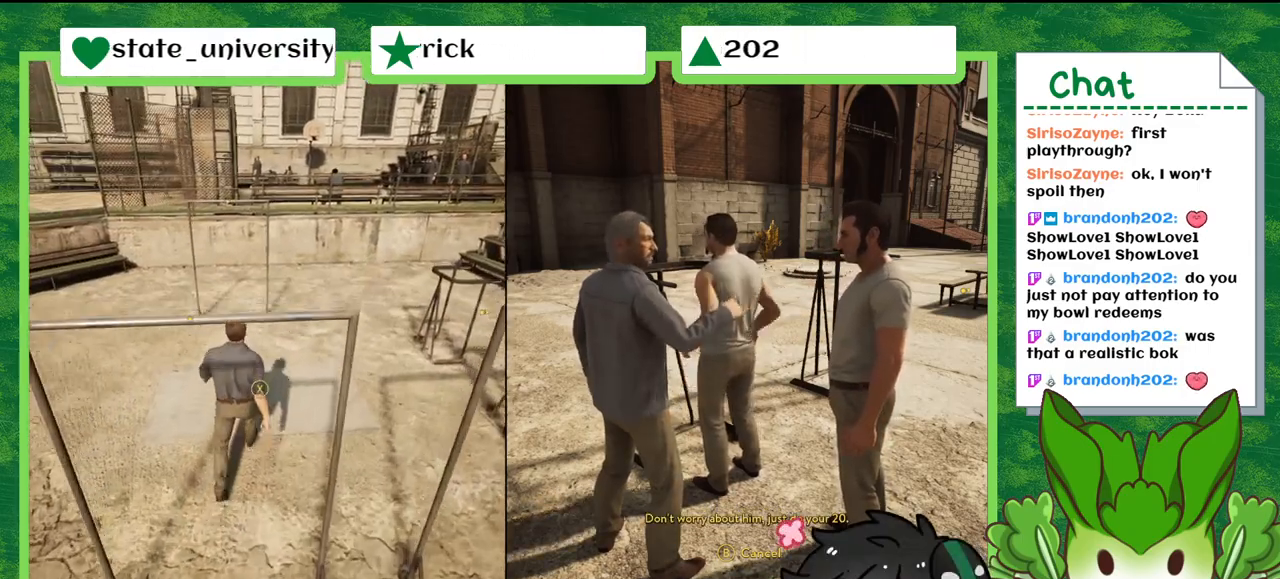
{"buttons": [], "left_stick": "up-right", "right_stick": "center", "events": [[134, "left_stick", "up-right"]]}
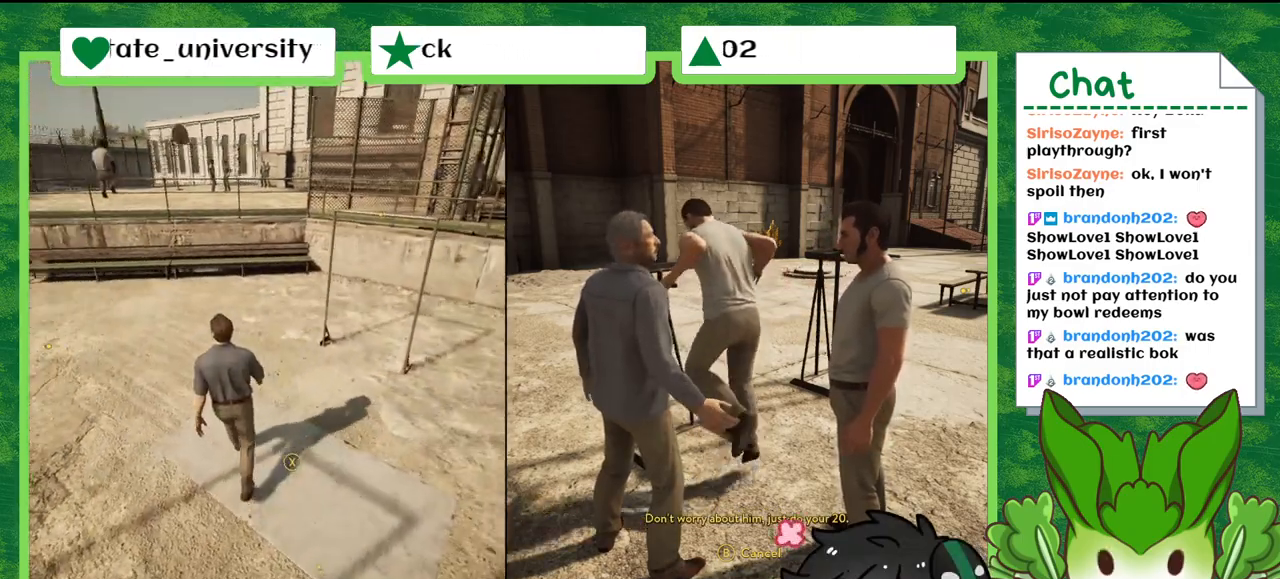
{"buttons": [], "left_stick": "up-right", "right_stick": "center", "events": []}
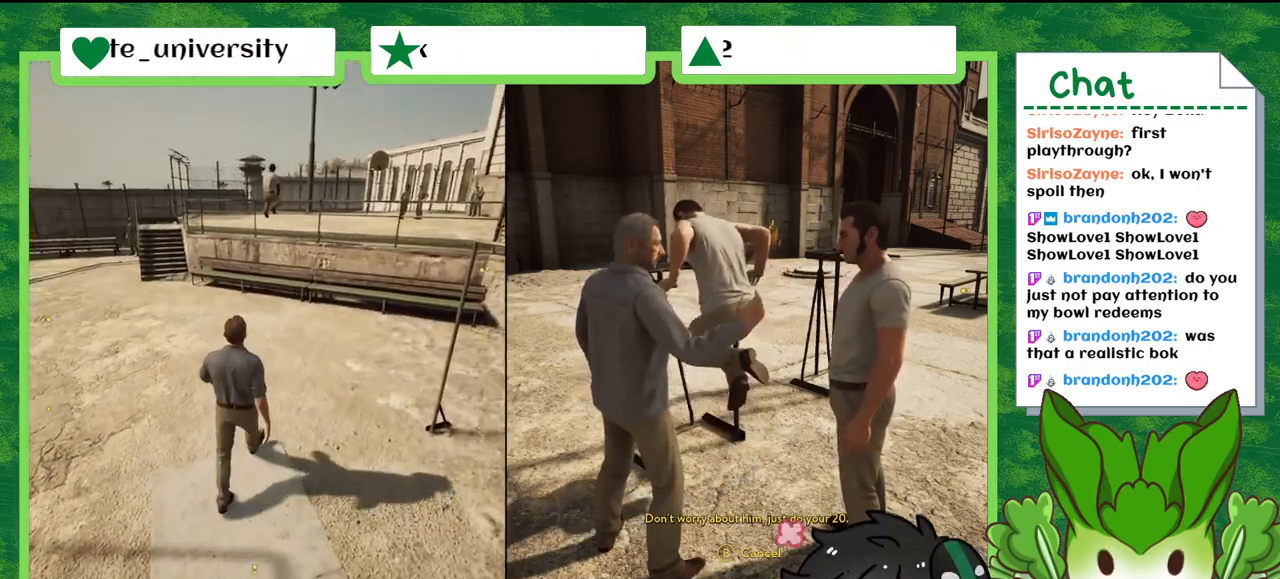
{"buttons": [], "left_stick": "up-right", "right_stick": "center", "events": [[34, "left_stick", "center"], [334, "left_stick", "up-right"]]}
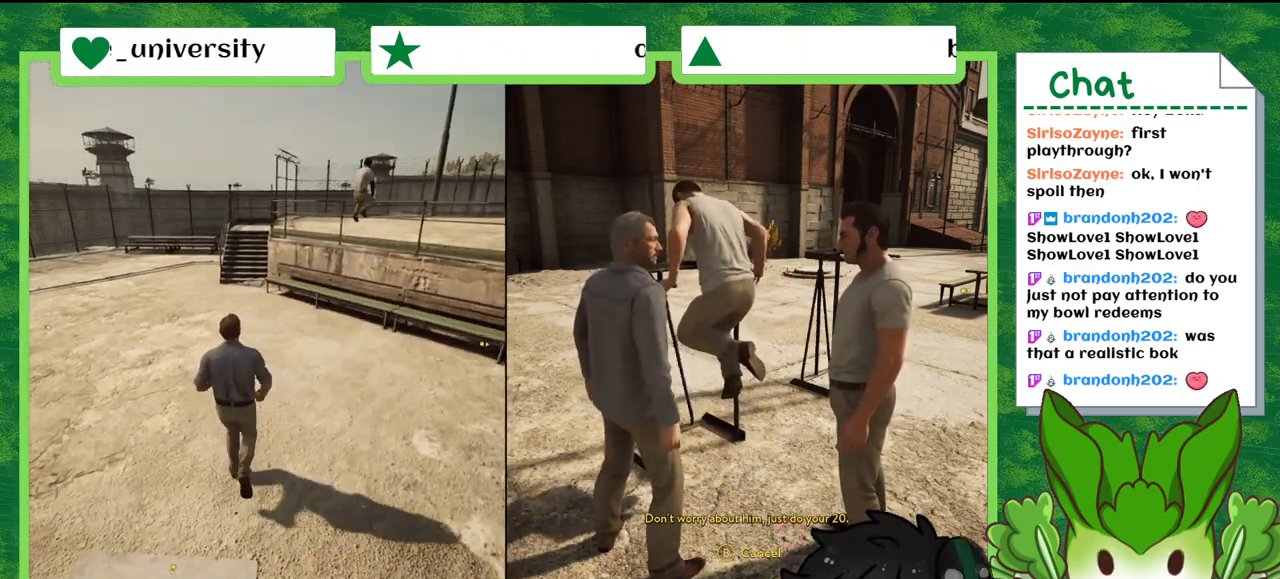
{"buttons": [], "left_stick": "up-right", "right_stick": "center", "events": []}
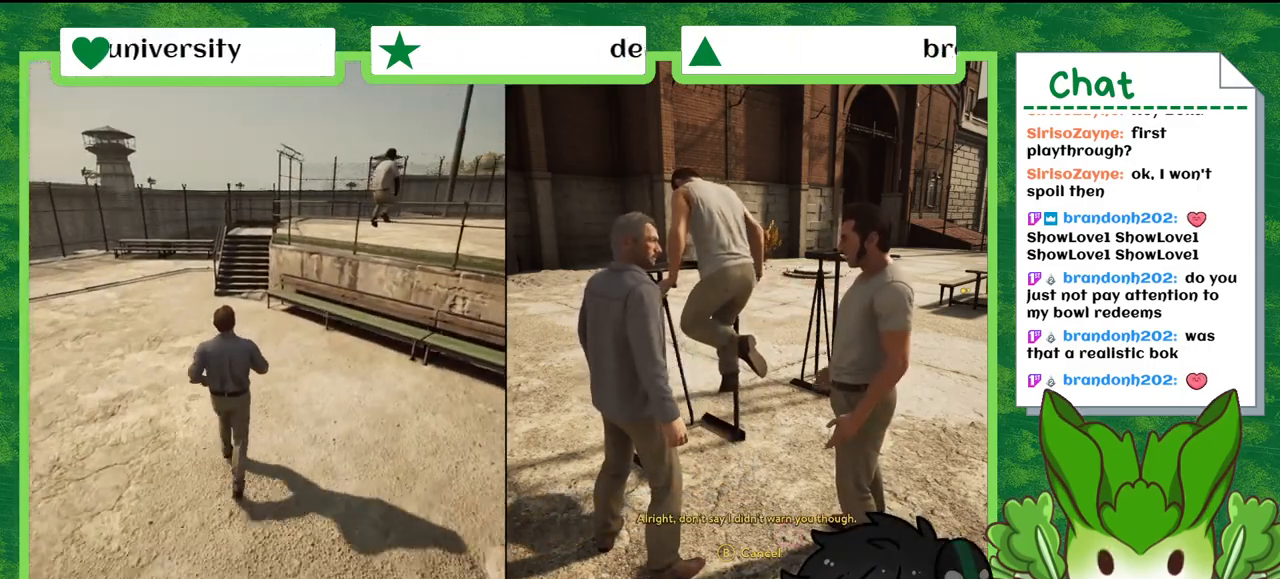
{"buttons": [], "left_stick": "up-right", "right_stick": "center", "events": []}
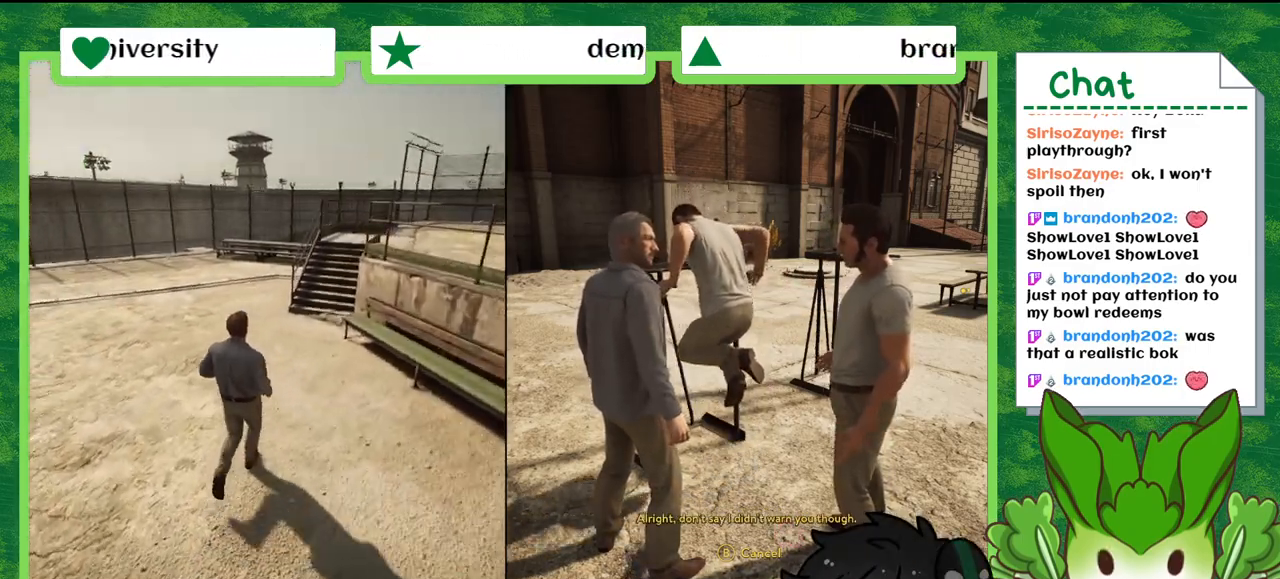
{"buttons": [], "left_stick": "up-right", "right_stick": "center", "events": []}
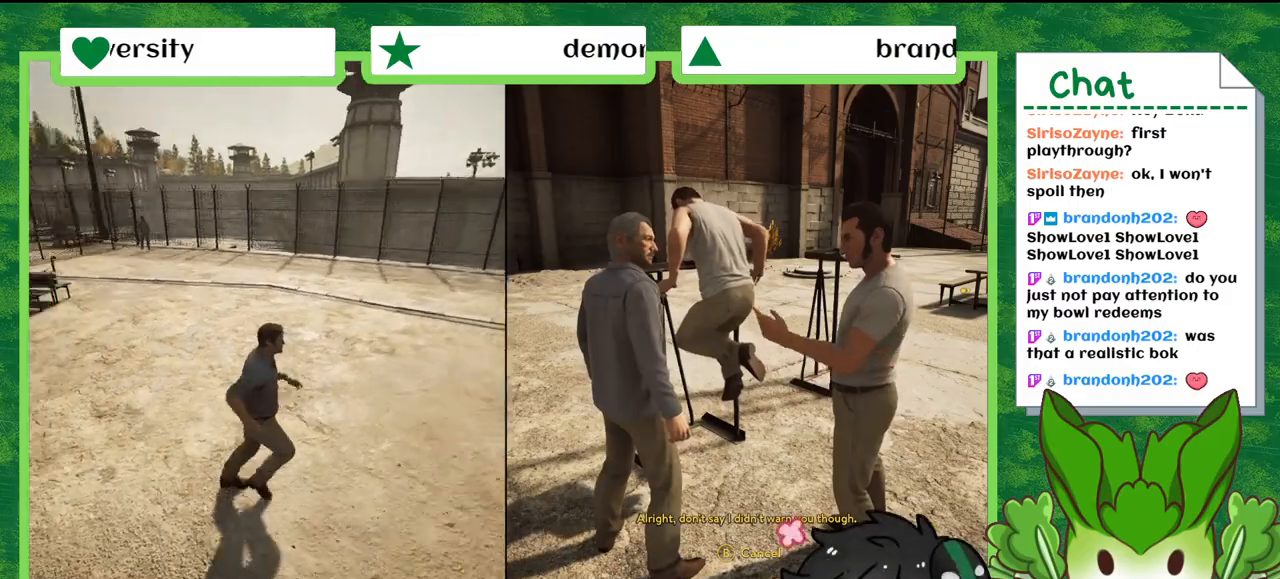
{"buttons": [], "left_stick": "up-right", "right_stick": "center", "events": []}
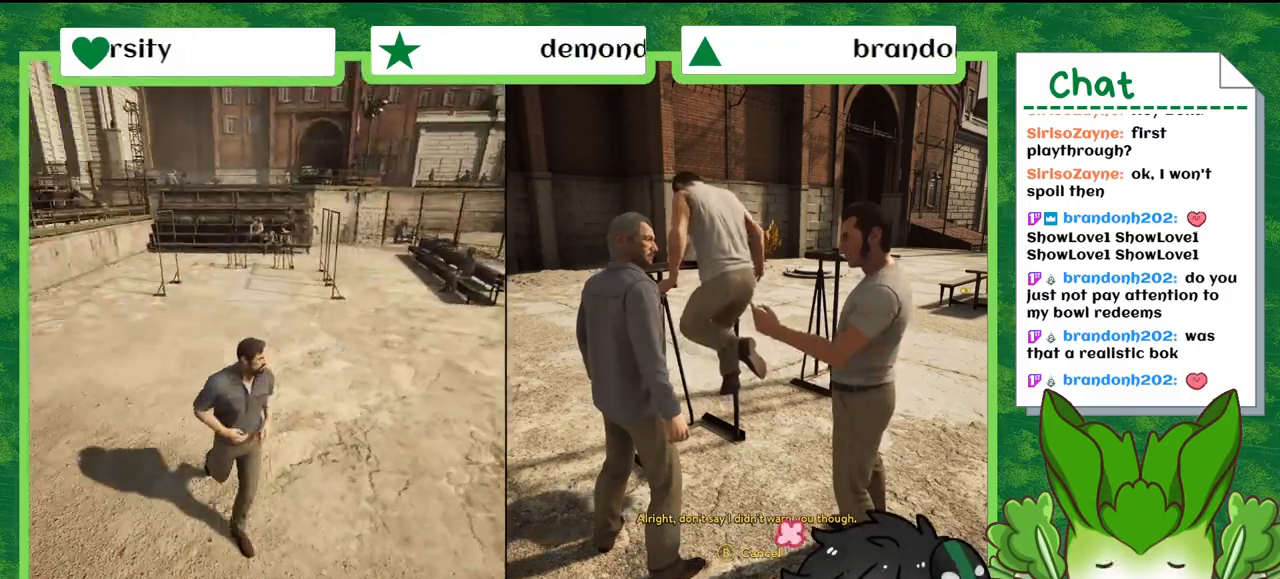
{"buttons": [], "left_stick": "up-right", "right_stick": "center", "events": []}
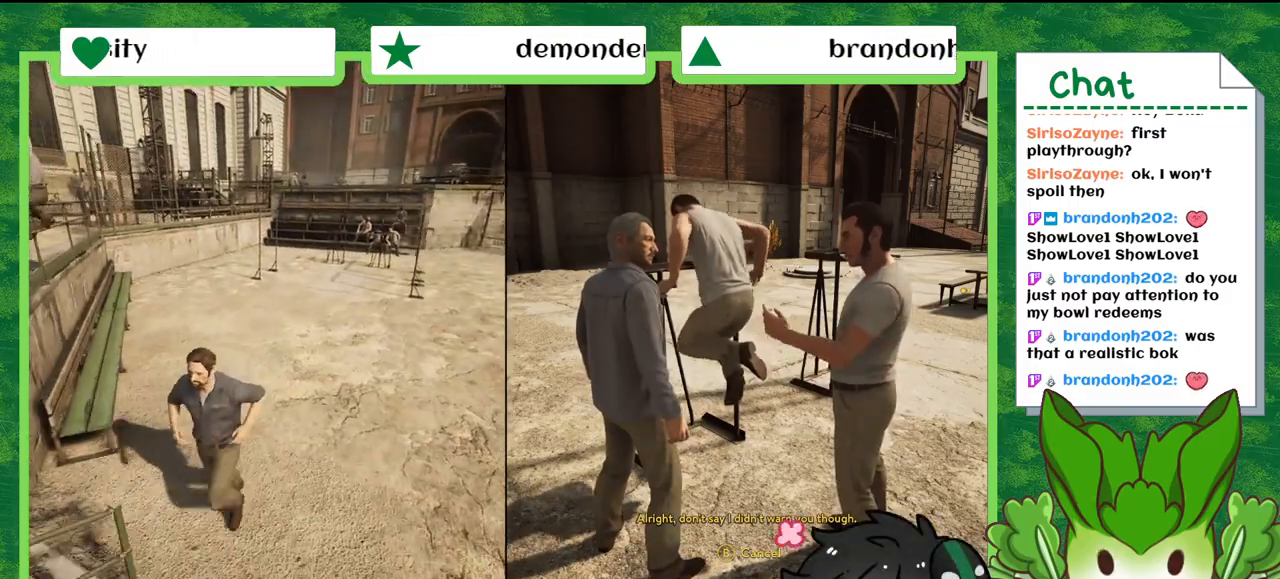
{"buttons": [], "left_stick": "up-right", "right_stick": "center", "events": []}
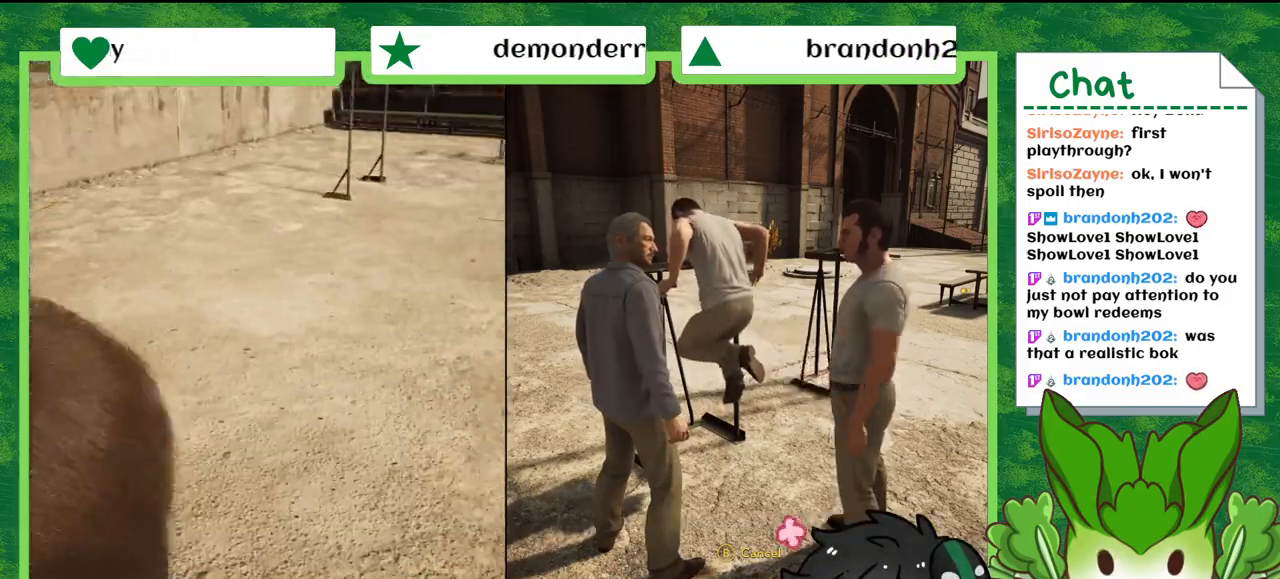
{"buttons": [], "left_stick": "up-right", "right_stick": "center", "events": []}